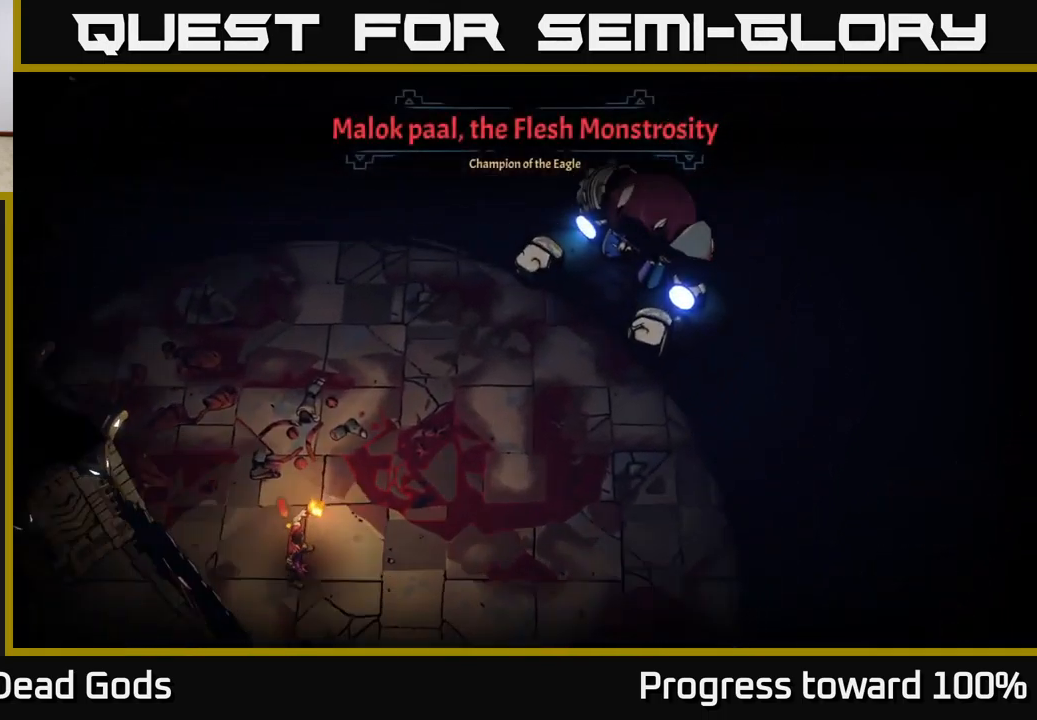
Gameplay with a controller (Xbox layout); each line is a JSON object with the inputs held at the frame after it. "events" lists button and stick changes between this image and that frame as [ms after this image, input, new state], when the widget could be followed in between. Not read: L3 R3.
{"buttons": [], "left_stick": "center", "right_stick": "center", "events": []}
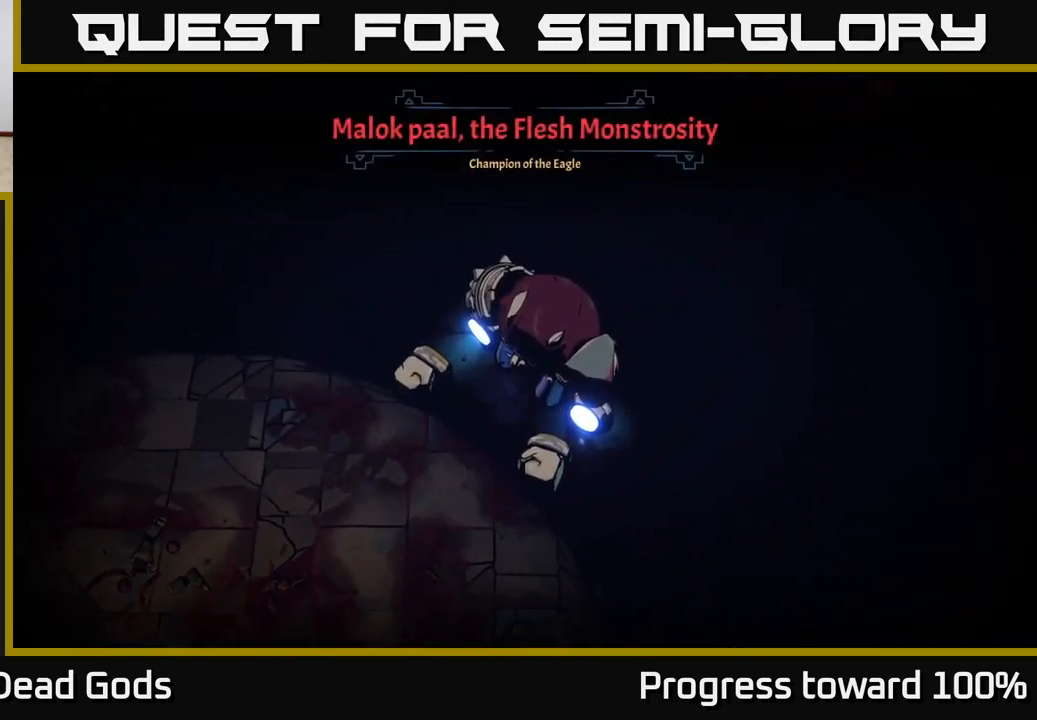
{"buttons": [], "left_stick": "center", "right_stick": "center", "events": []}
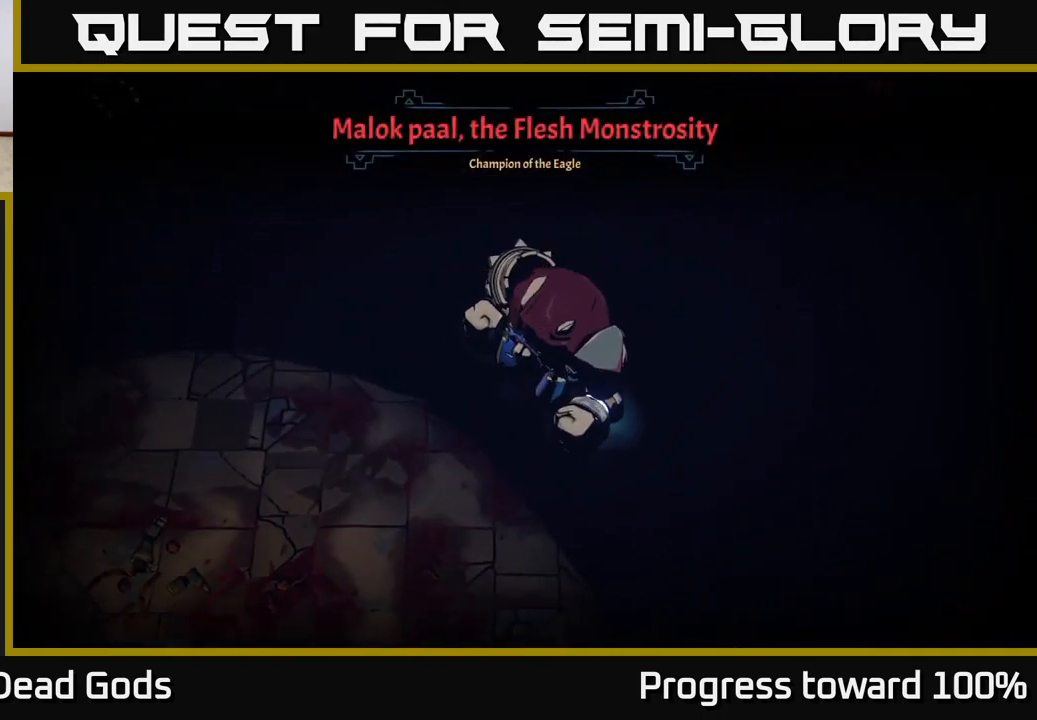
{"buttons": [], "left_stick": "up-right", "right_stick": "center", "events": [[317, "left_stick", "right"], [367, "left_stick", "up-right"]]}
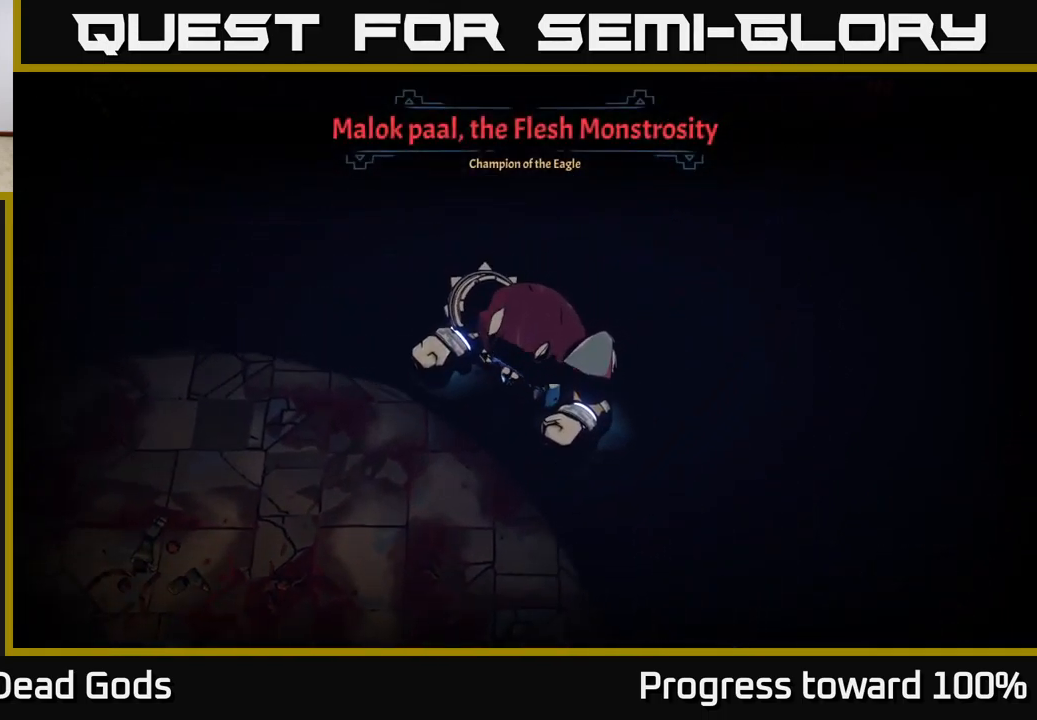
{"buttons": [], "left_stick": "center", "right_stick": "center", "events": [[400, "left_stick", "center"]]}
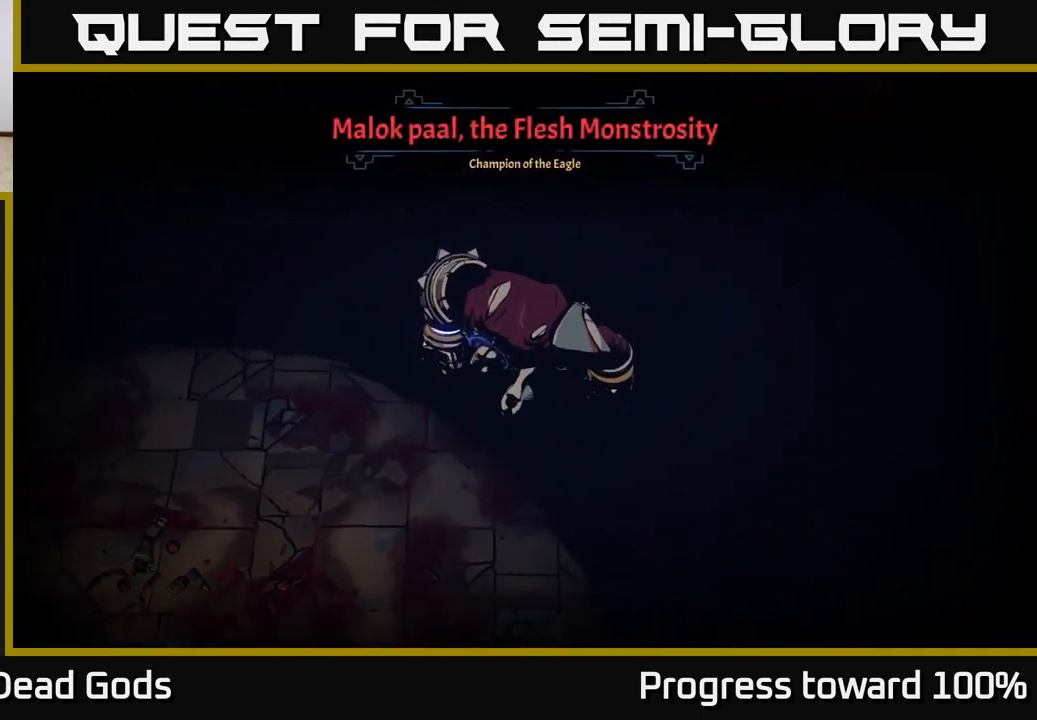
{"buttons": [], "left_stick": "right", "right_stick": "center", "events": [[100, "left_stick", "right"]]}
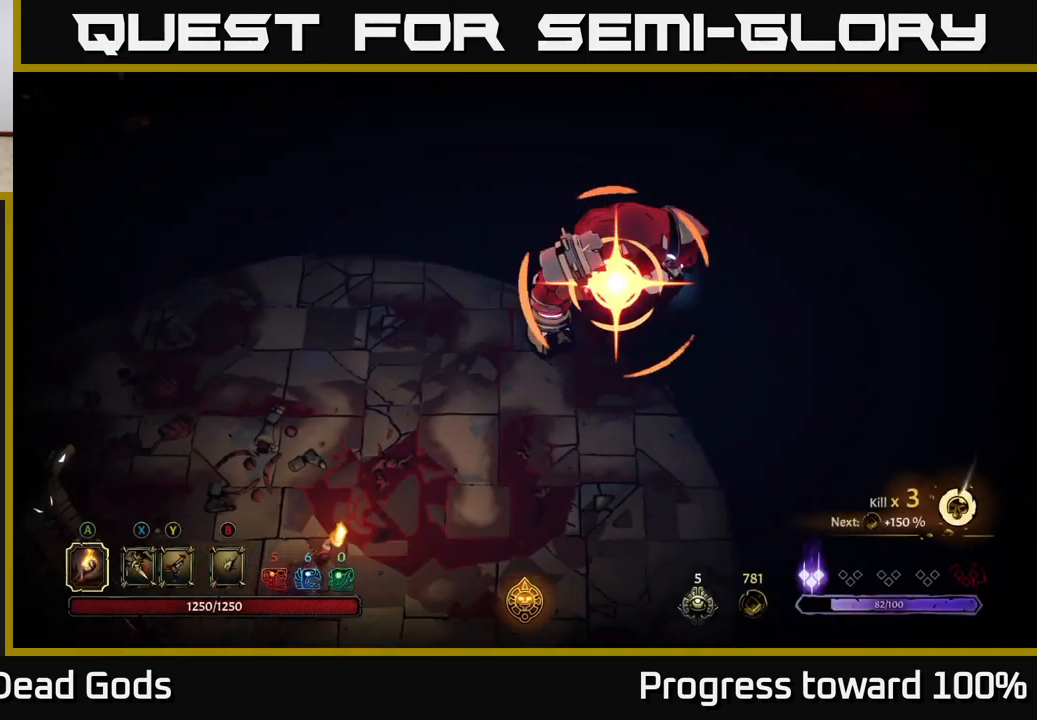
{"buttons": [], "left_stick": "up-right", "right_stick": "center", "events": [[150, "X", "down"], [250, "X", "up"], [283, "left_stick", "up-right"]]}
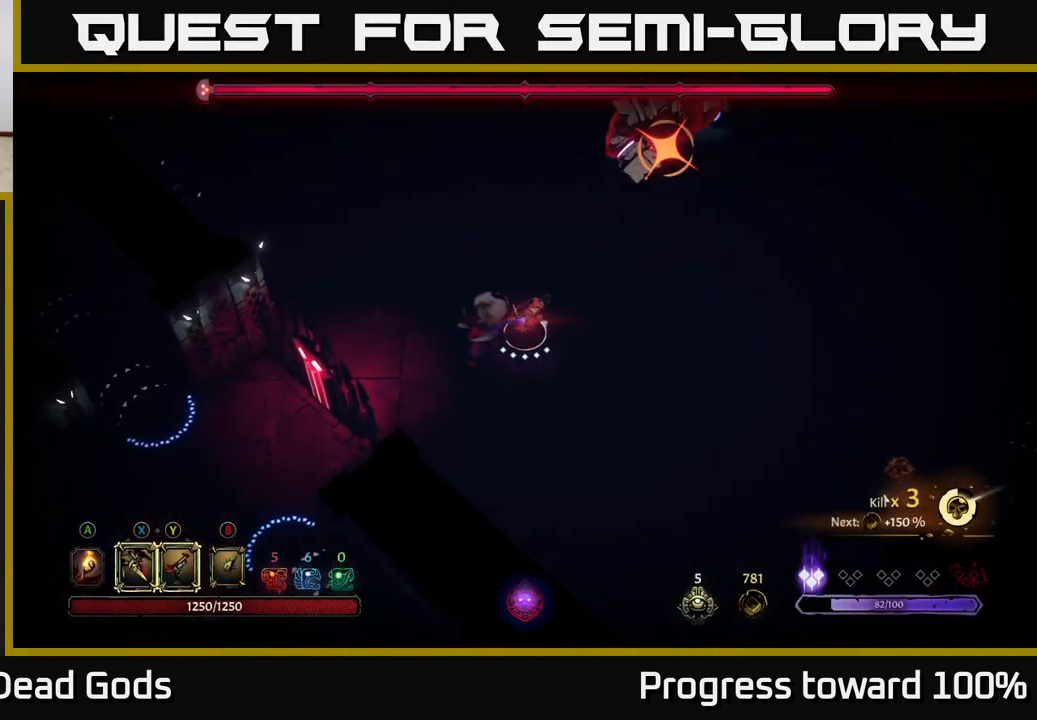
{"buttons": [], "left_stick": "left", "right_stick": "center", "events": [[100, "R2", "down"], [200, "R2", "up"], [483, "left_stick", "left"]]}
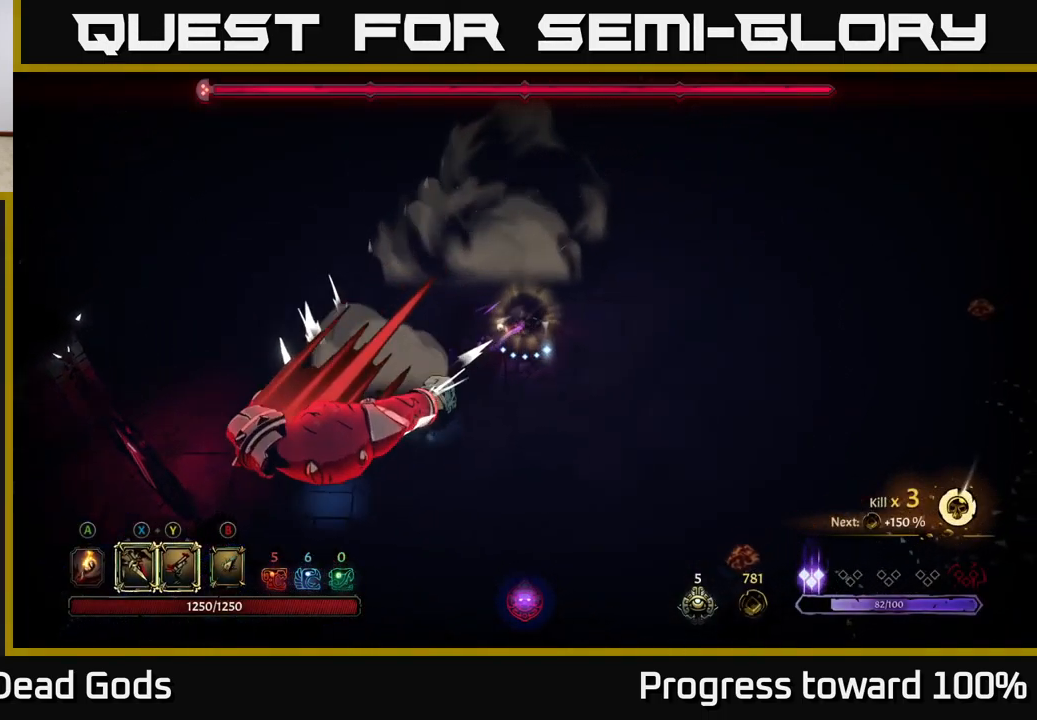
{"buttons": ["X"], "left_stick": "down-left", "right_stick": "center", "events": [[167, "left_stick", "down-left"], [483, "X", "down"]]}
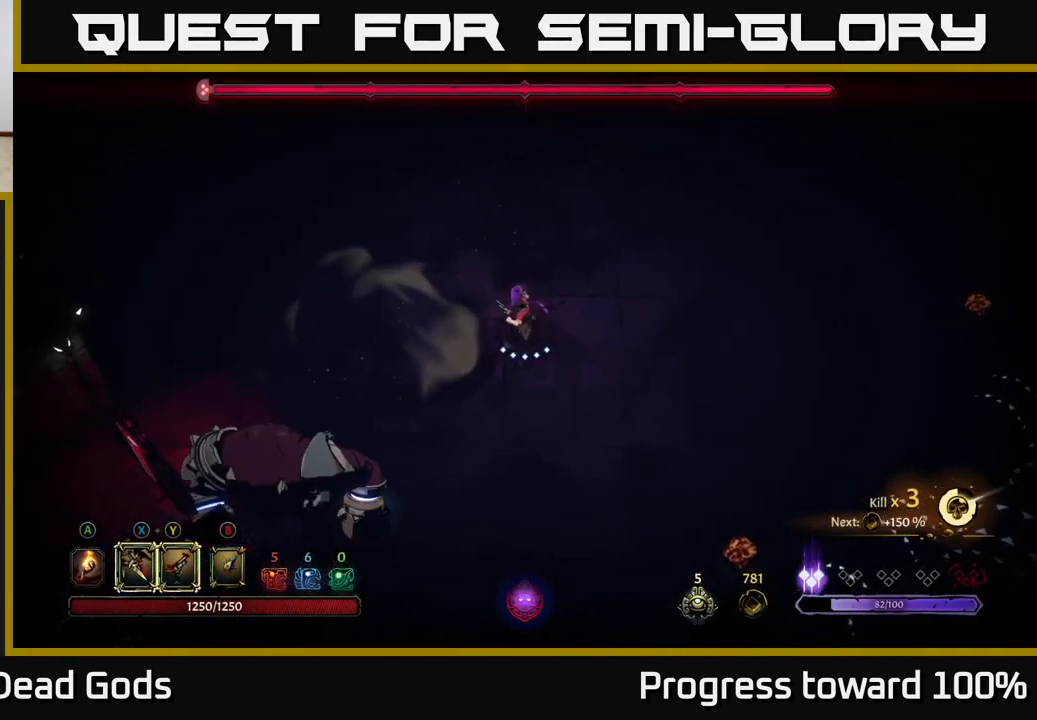
{"buttons": ["X"], "left_stick": "down-left", "right_stick": "center", "events": [[50, "X", "up"], [149, "X", "down"], [233, "X", "up"], [483, "X", "down"]]}
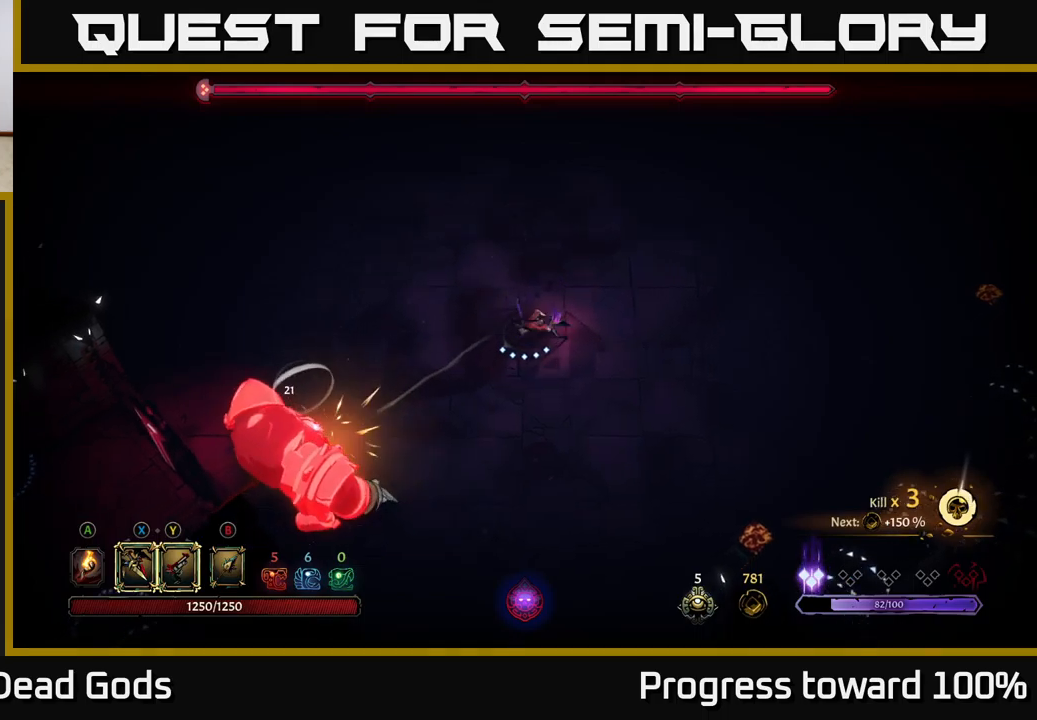
{"buttons": [], "left_stick": "down-left", "right_stick": "center", "events": [[83, "X", "up"], [333, "Y", "down"], [433, "Y", "up"]]}
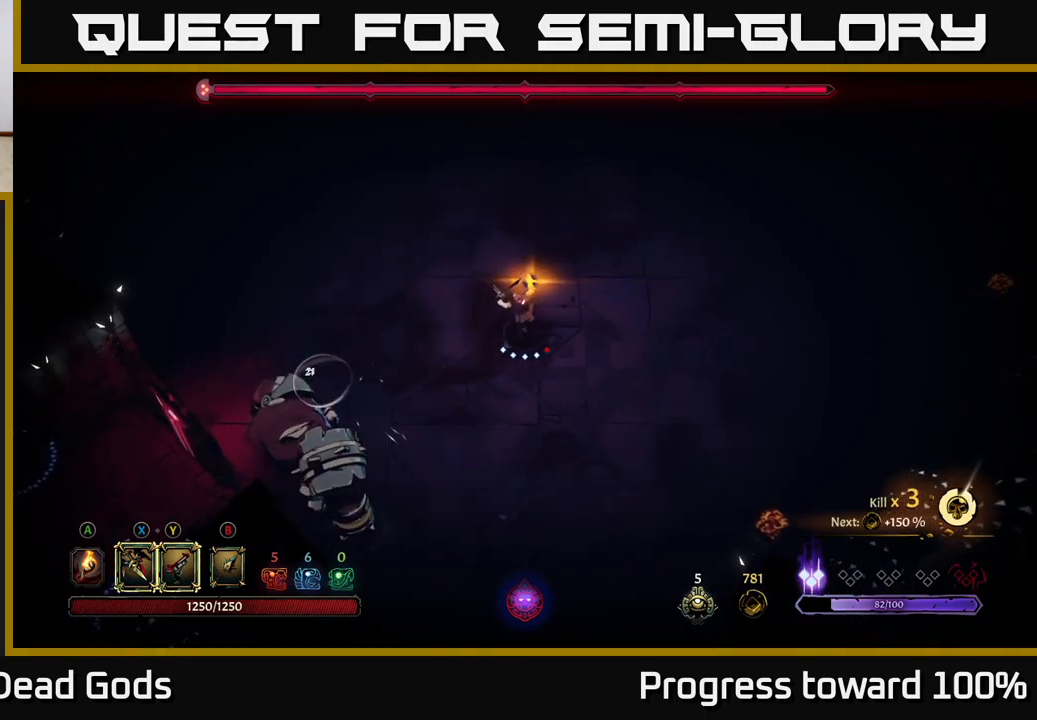
{"buttons": [], "left_stick": "center", "right_stick": "center", "events": [[100, "left_stick", "center"]]}
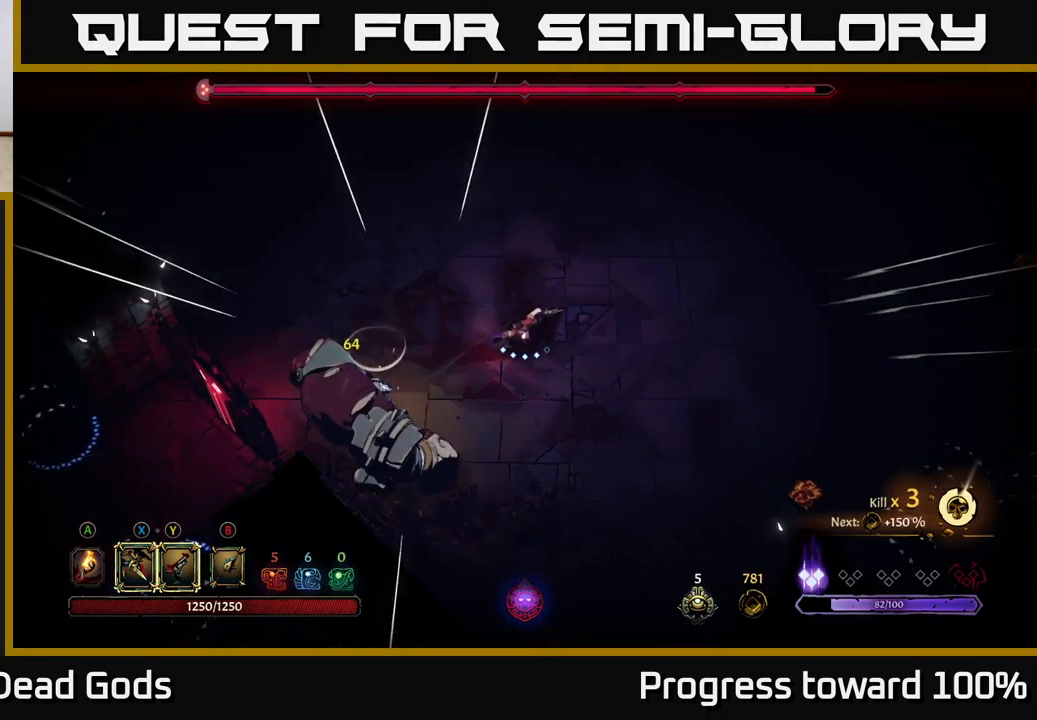
{"buttons": ["Y"], "left_stick": "center", "right_stick": "center", "events": [[150, "Y", "down"]]}
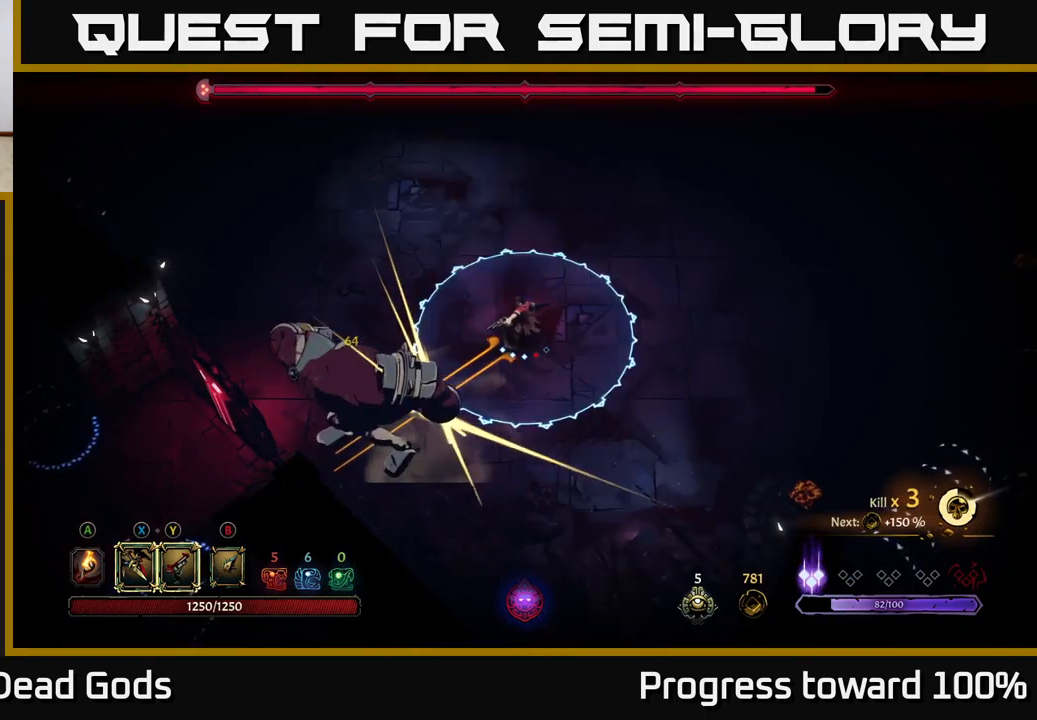
{"buttons": ["R2"], "left_stick": "up-left", "right_stick": "center", "events": [[200, "Y", "up"], [350, "left_stick", "up-left"], [433, "R2", "down"]]}
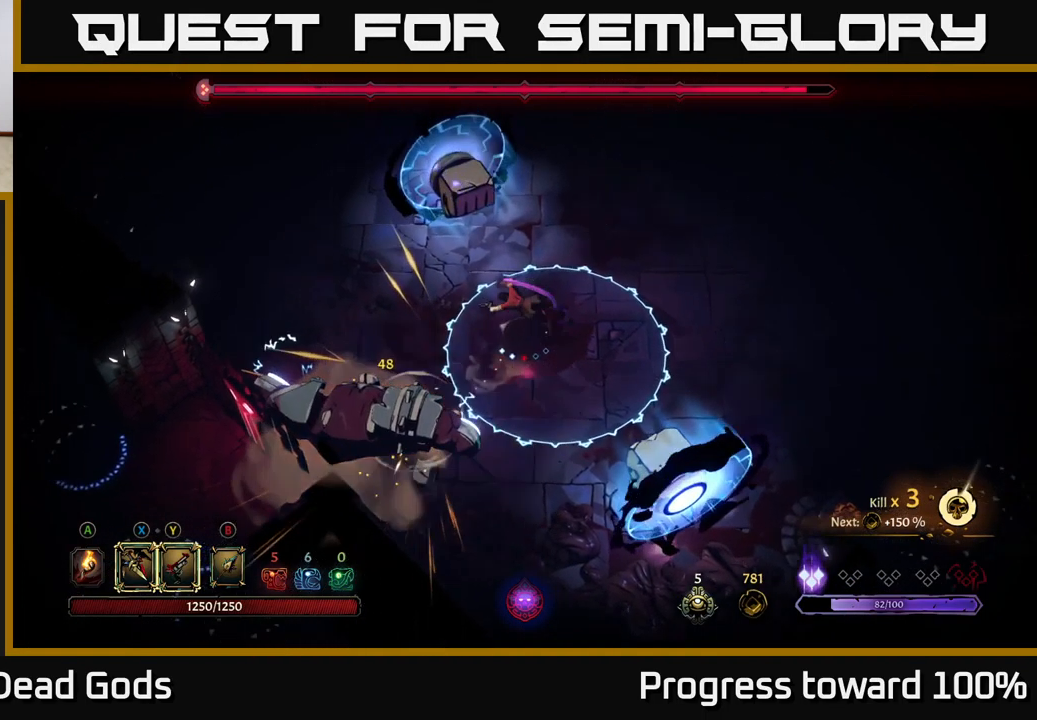
{"buttons": [], "left_stick": "left", "right_stick": "center", "events": [[17, "R2", "up"], [83, "R2", "down"], [183, "R2", "up"], [200, "left_stick", "left"]]}
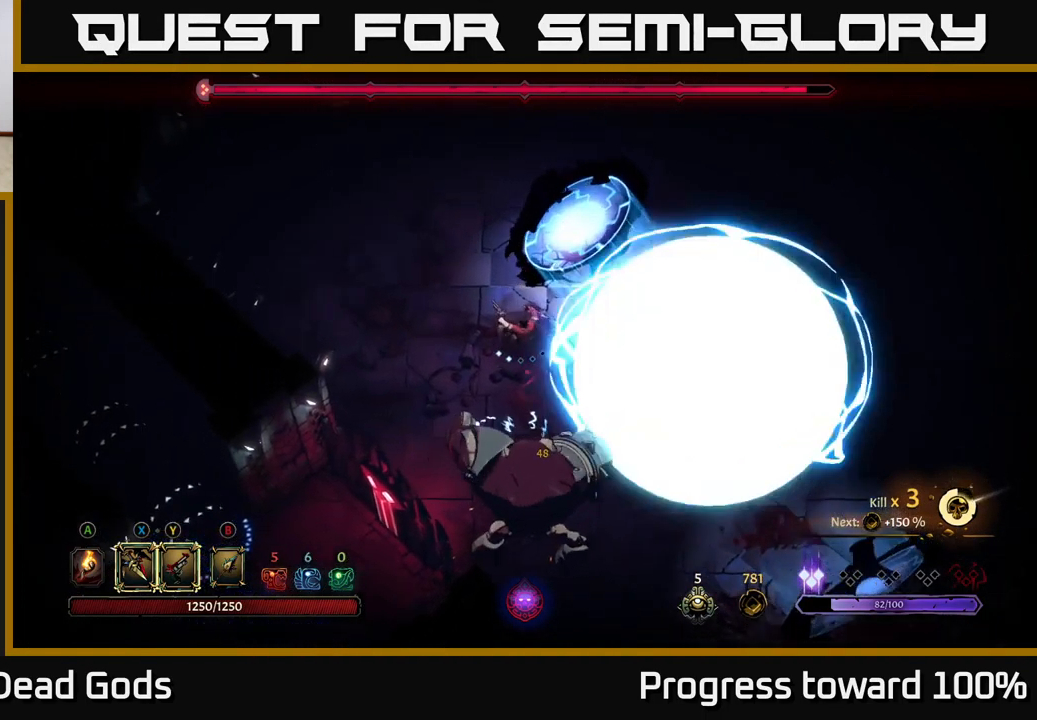
{"buttons": [], "left_stick": "down", "right_stick": "center", "events": [[333, "left_stick", "down"]]}
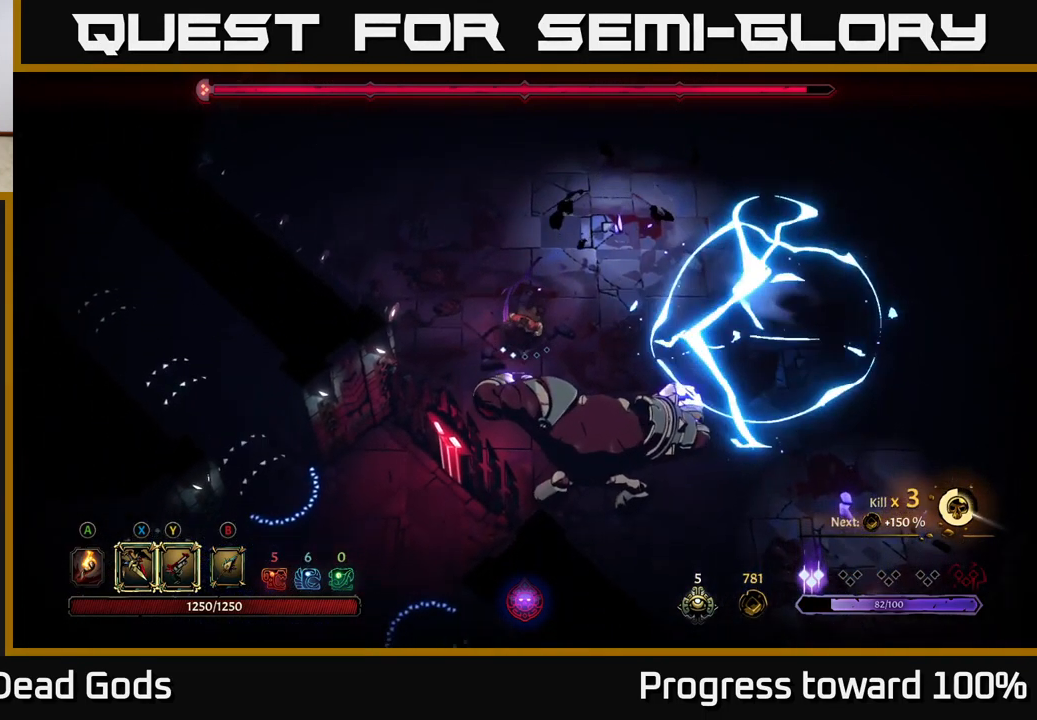
{"buttons": [], "left_stick": "center", "right_stick": "center", "events": [[267, "left_stick", "center"]]}
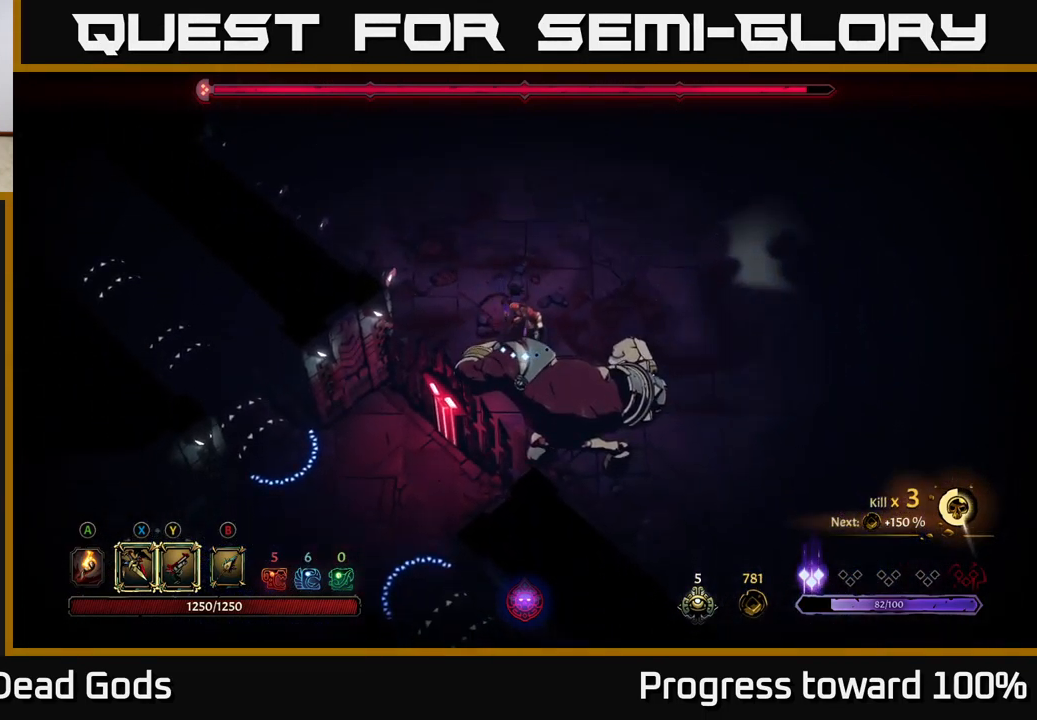
{"buttons": [], "left_stick": "down-right", "right_stick": "center", "events": [[400, "X", "down"], [433, "left_stick", "down-right"], [483, "X", "up"]]}
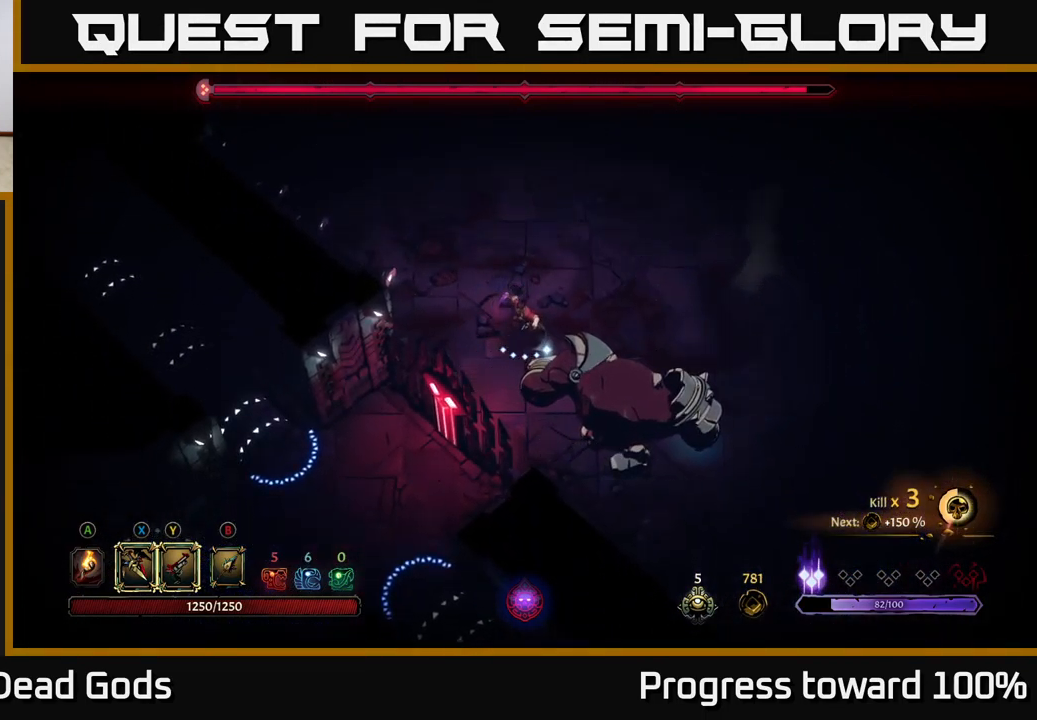
{"buttons": [], "left_stick": "down-right", "right_stick": "center", "events": [[117, "X", "down"], [233, "X", "up"]]}
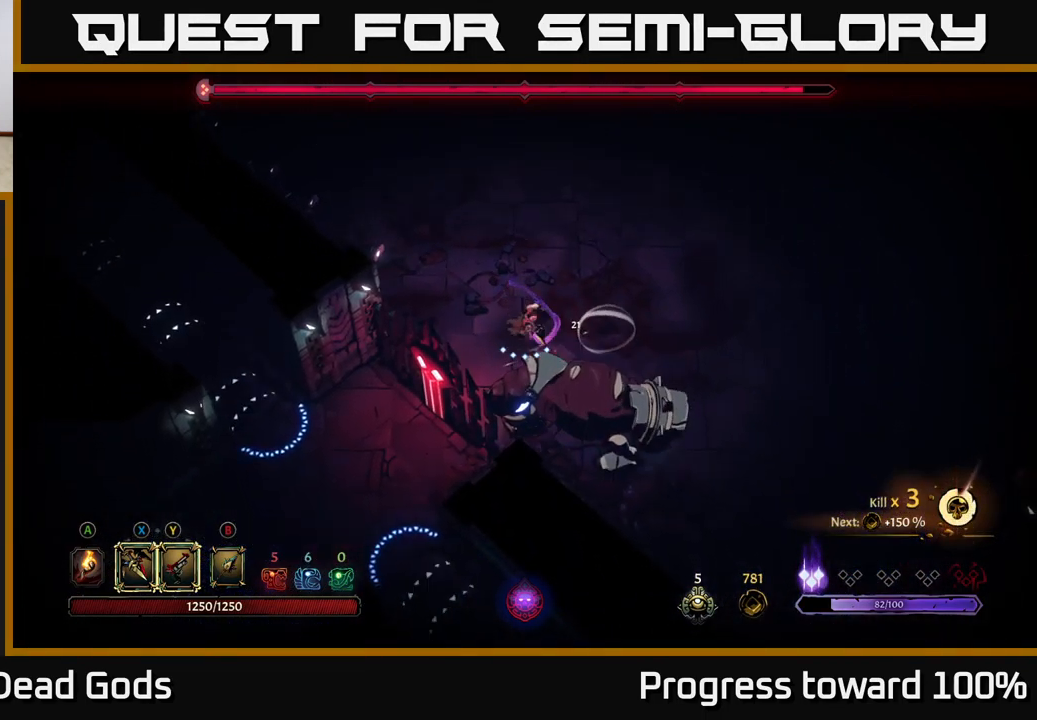
{"buttons": [], "left_stick": "center", "right_stick": "center", "events": [[167, "Y", "down"], [267, "Y", "up"], [367, "left_stick", "center"]]}
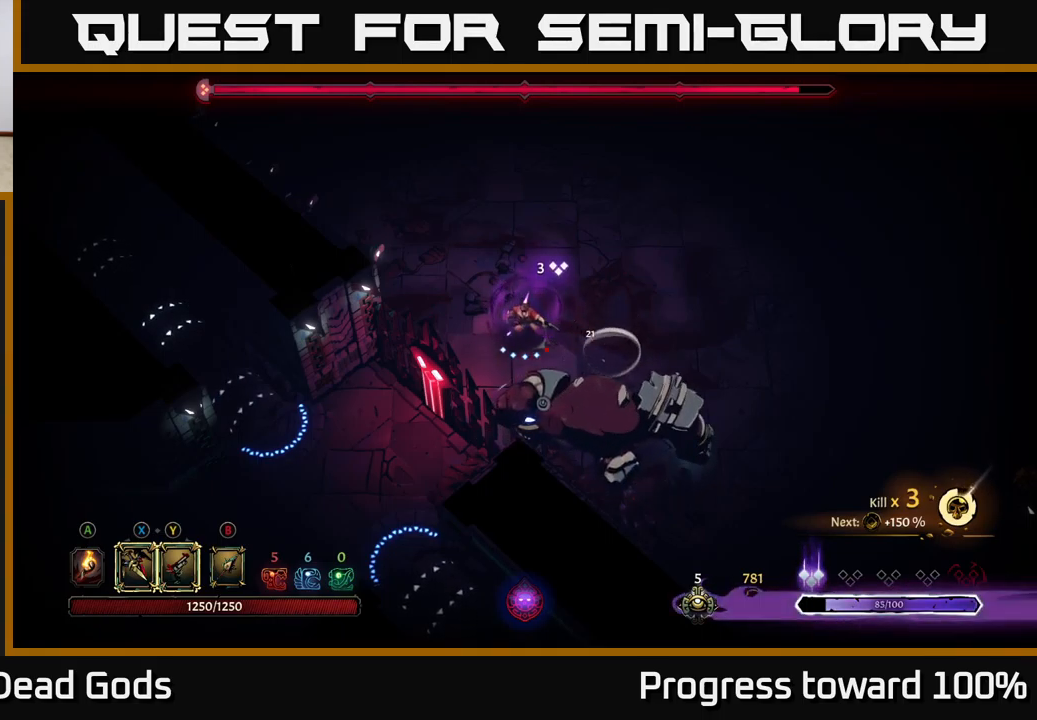
{"buttons": [], "left_stick": "down-right", "right_stick": "center", "events": [[467, "left_stick", "down-right"]]}
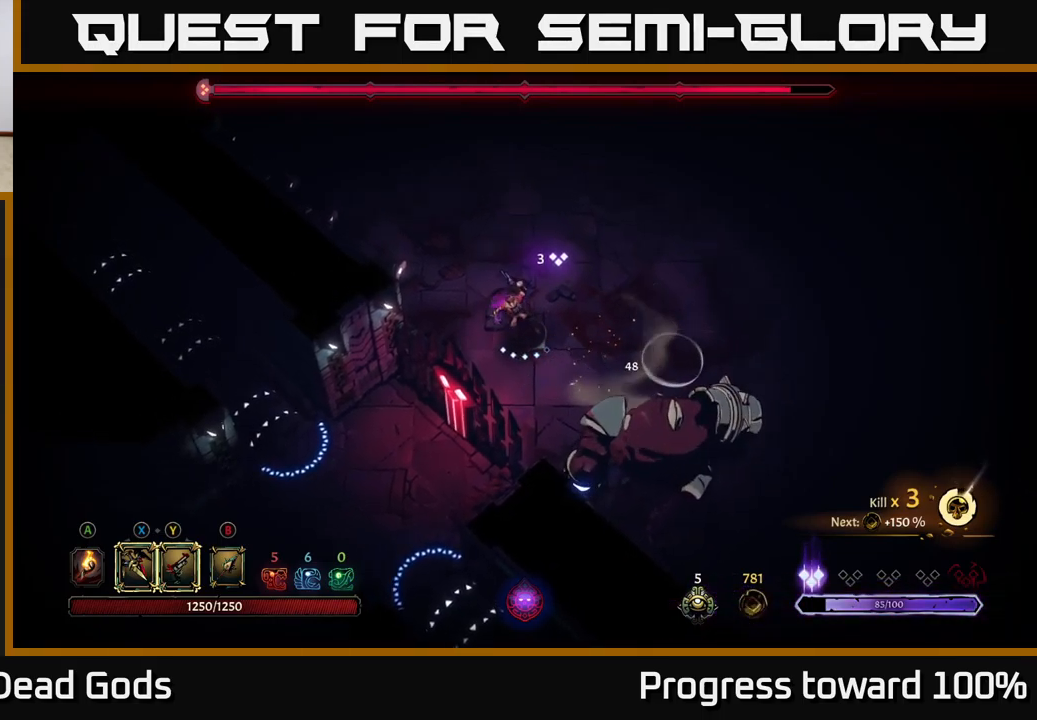
{"buttons": ["X"], "left_stick": "down-right", "right_stick": "center", "events": [[134, "X", "down"], [234, "X", "up"], [417, "X", "down"]]}
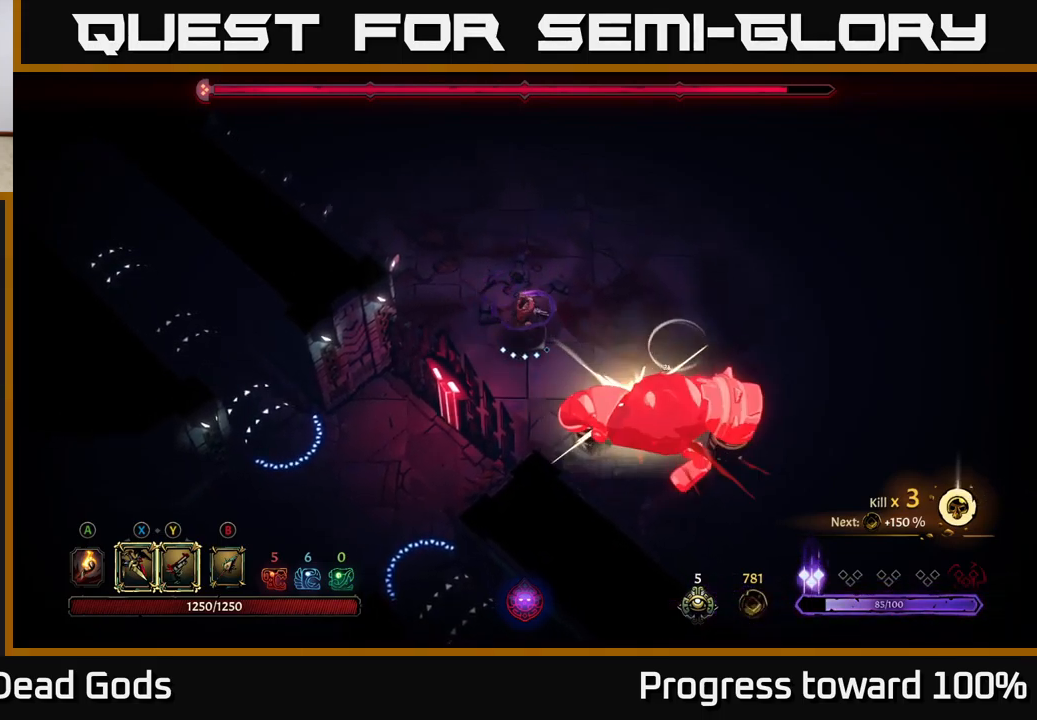
{"buttons": [], "left_stick": "down-right", "right_stick": "center", "events": [[17, "X", "up"], [384, "Y", "down"], [467, "Y", "up"]]}
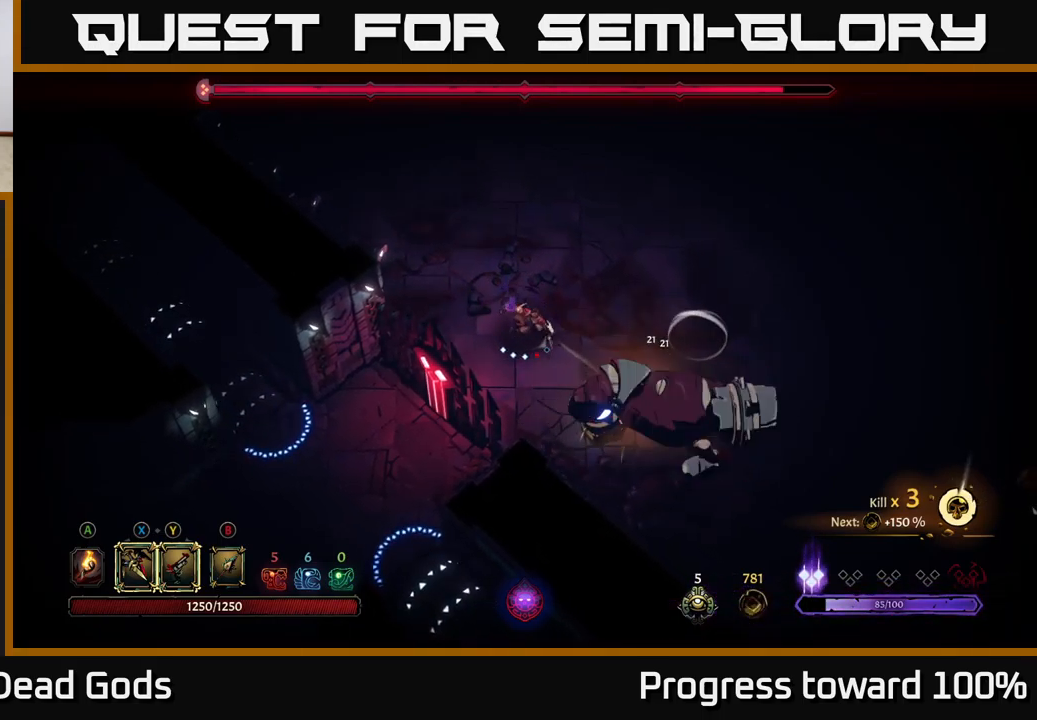
{"buttons": [], "left_stick": "center", "right_stick": "center", "events": [[134, "left_stick", "center"]]}
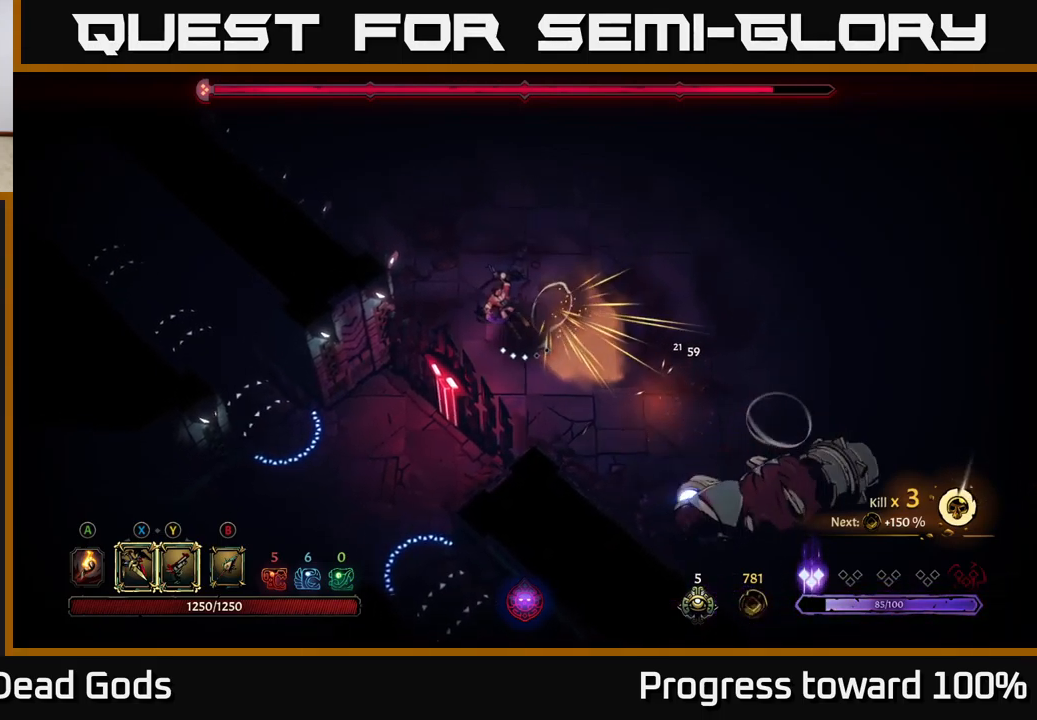
{"buttons": [], "left_stick": "down-right", "right_stick": "center", "events": [[84, "left_stick", "down-right"], [417, "X", "down"], [500, "X", "up"]]}
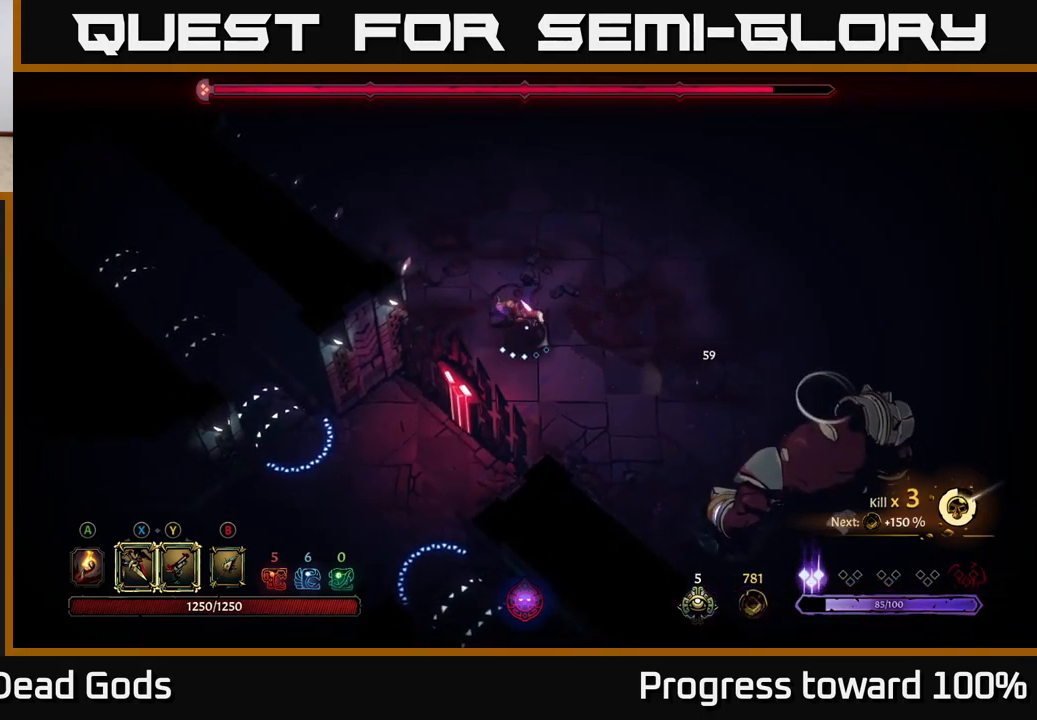
{"buttons": [], "left_stick": "down-right", "right_stick": "center", "events": [[267, "X", "down"], [367, "X", "up"]]}
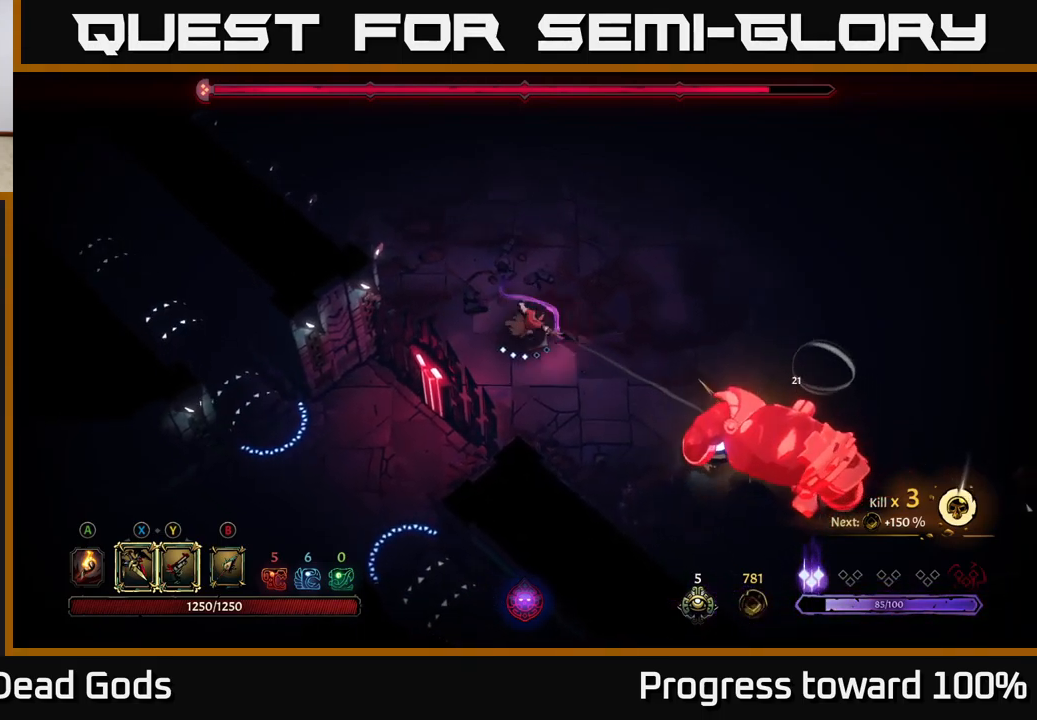
{"buttons": [], "left_stick": "down-right", "right_stick": "center", "events": [[300, "Y", "down"], [384, "Y", "up"]]}
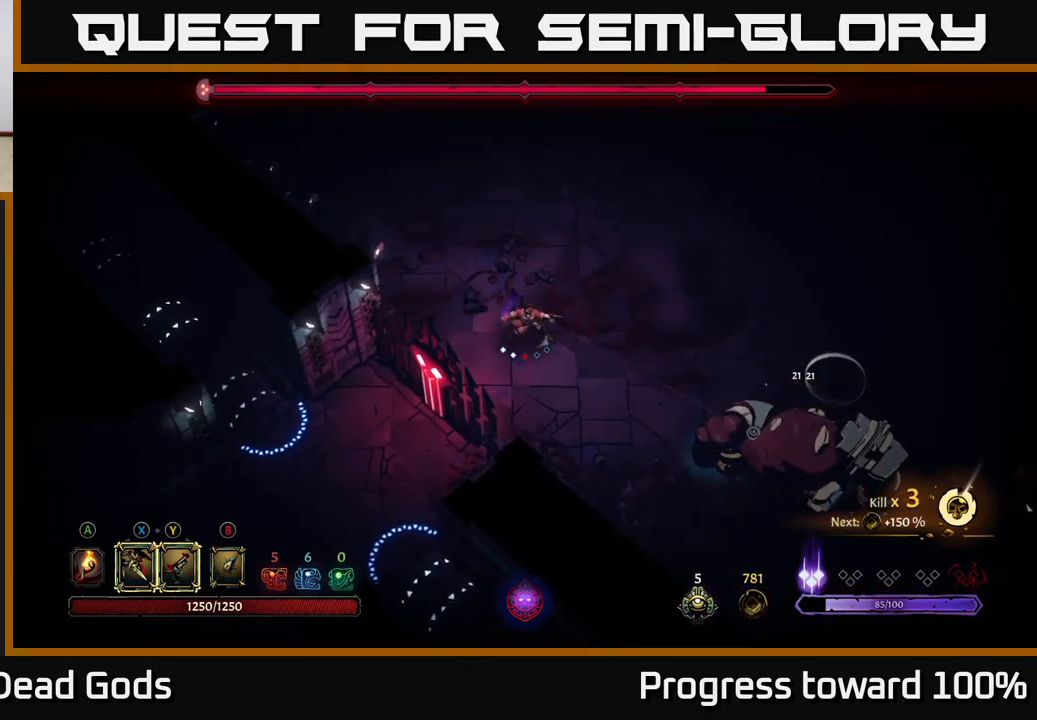
{"buttons": [], "left_stick": "right", "right_stick": "center", "events": [[150, "left_stick", "center"], [384, "left_stick", "right"]]}
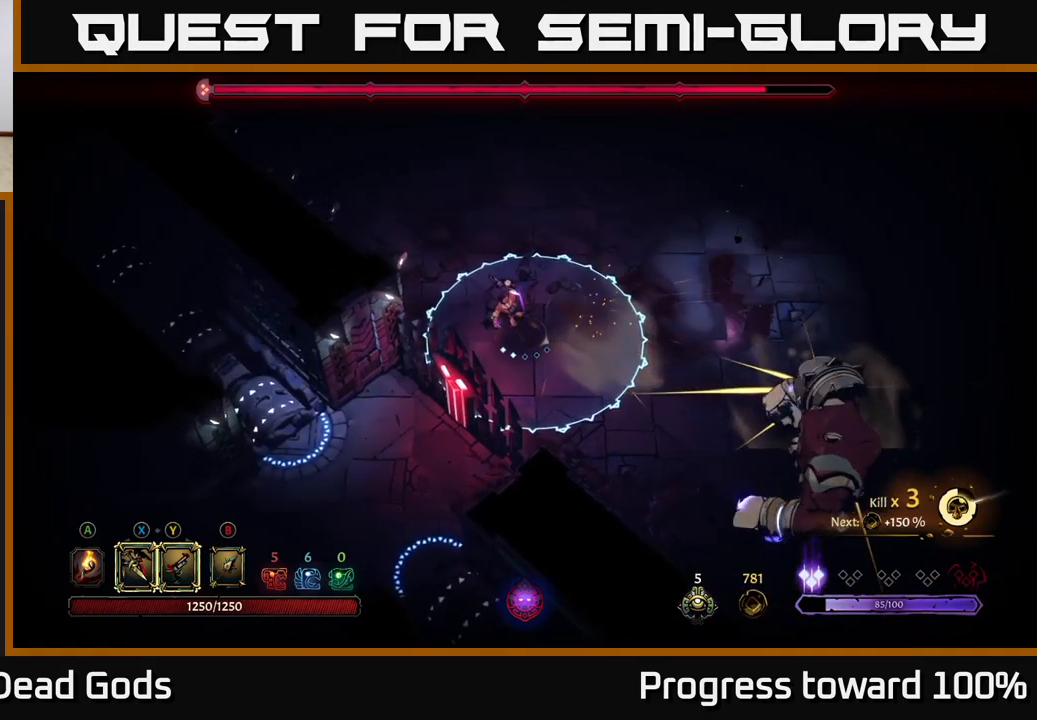
{"buttons": [], "left_stick": "right", "right_stick": "center", "events": [[234, "A", "down"], [284, "A", "up"]]}
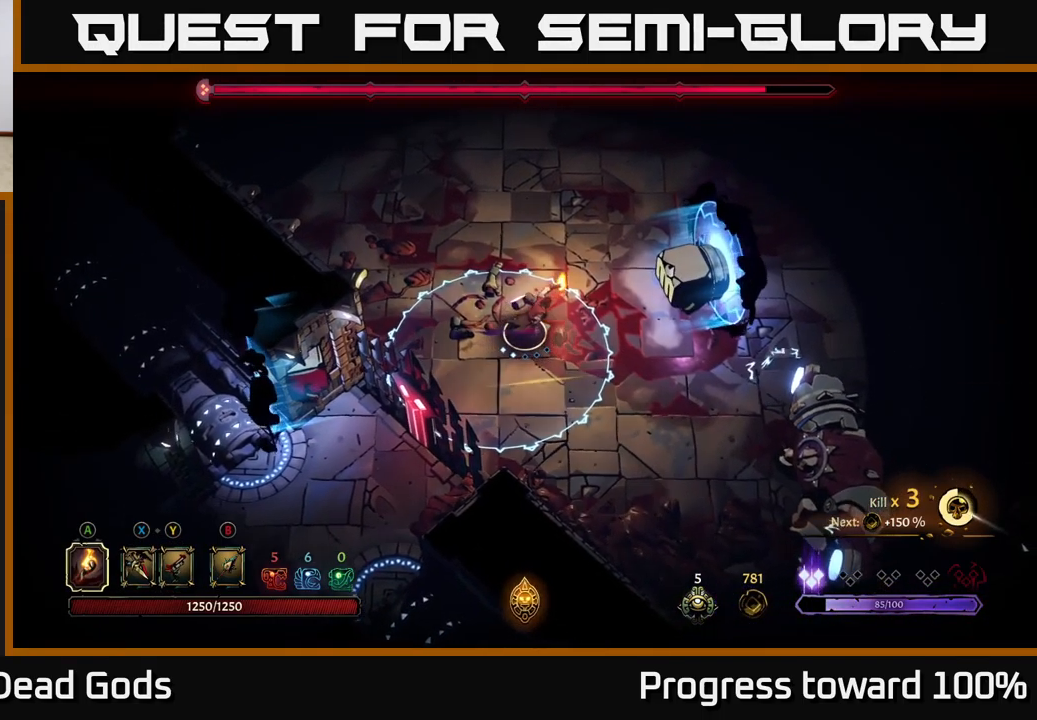
{"buttons": [], "left_stick": "up-right", "right_stick": "center", "events": [[67, "left_stick", "up-right"], [100, "R2", "down"], [201, "R2", "up"]]}
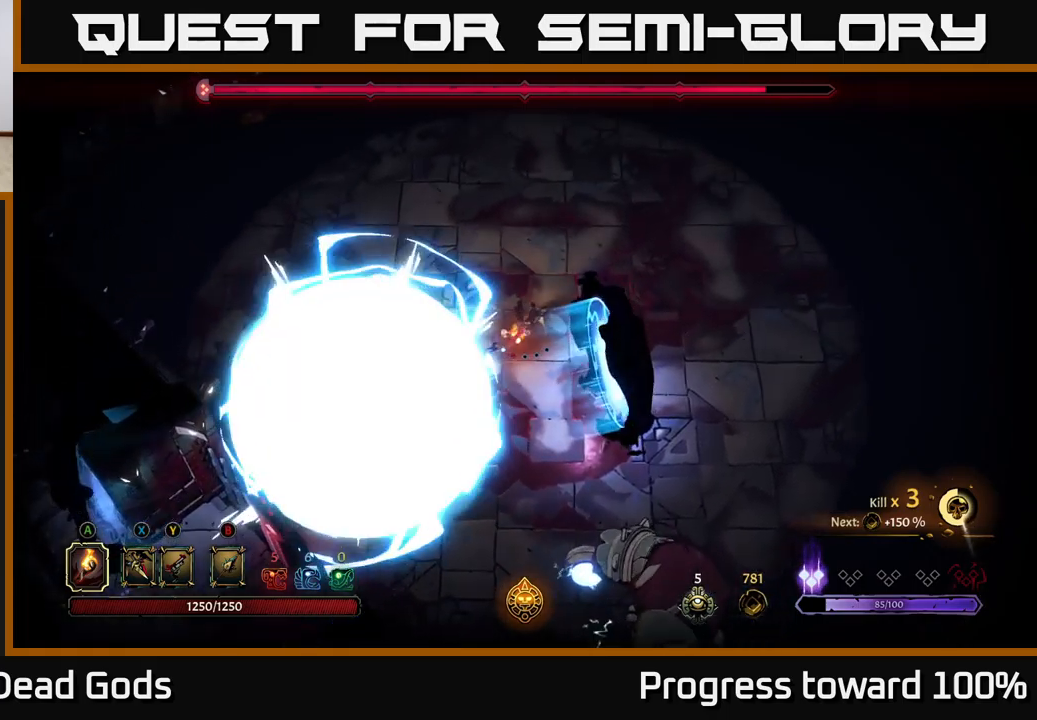
{"buttons": [], "left_stick": "down-right", "right_stick": "center", "events": [[50, "left_stick", "right"], [150, "left_stick", "down-right"]]}